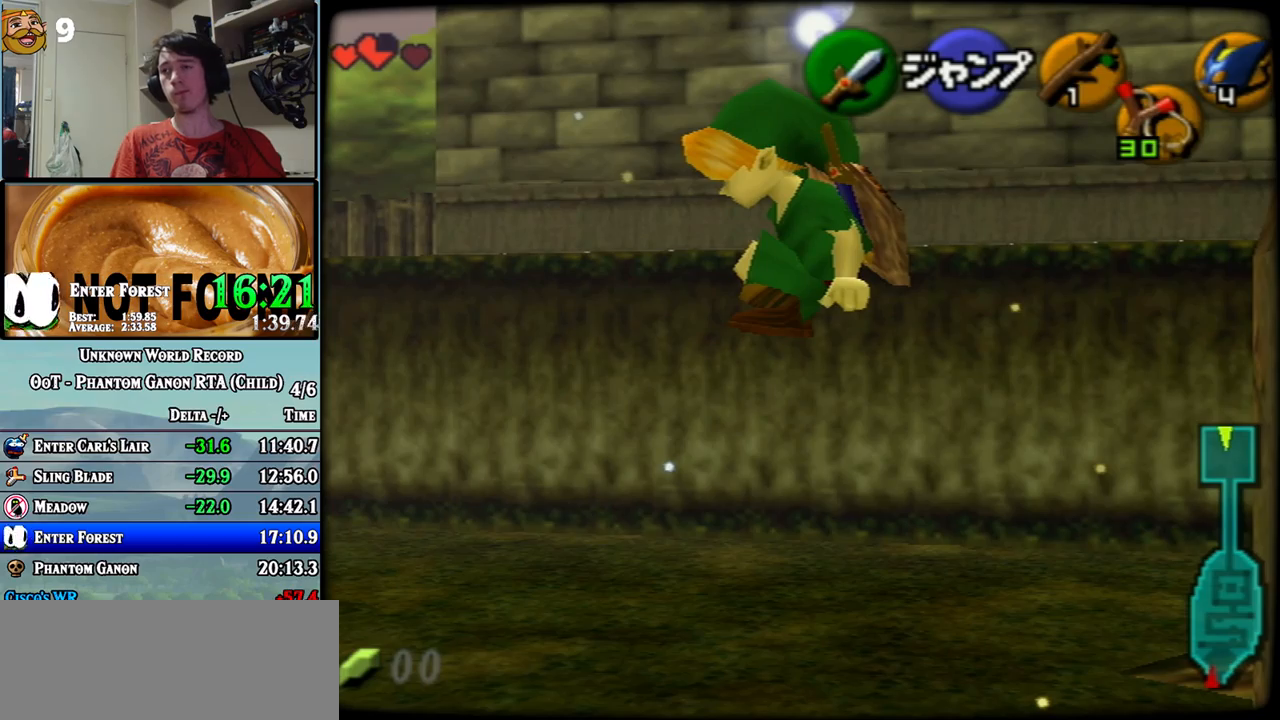
Gameplay with a controller (Nintendo layout); each line is a JSON object with the inputs held at the frame after it. "events" lists button and stick changes between this image and that frame as [ms after this image, input, new state], when the widget could be followed in between. Not read: A B C L1 L3 R1 R3 X Y.
{"buttons": [], "left_stick": "center", "events": []}
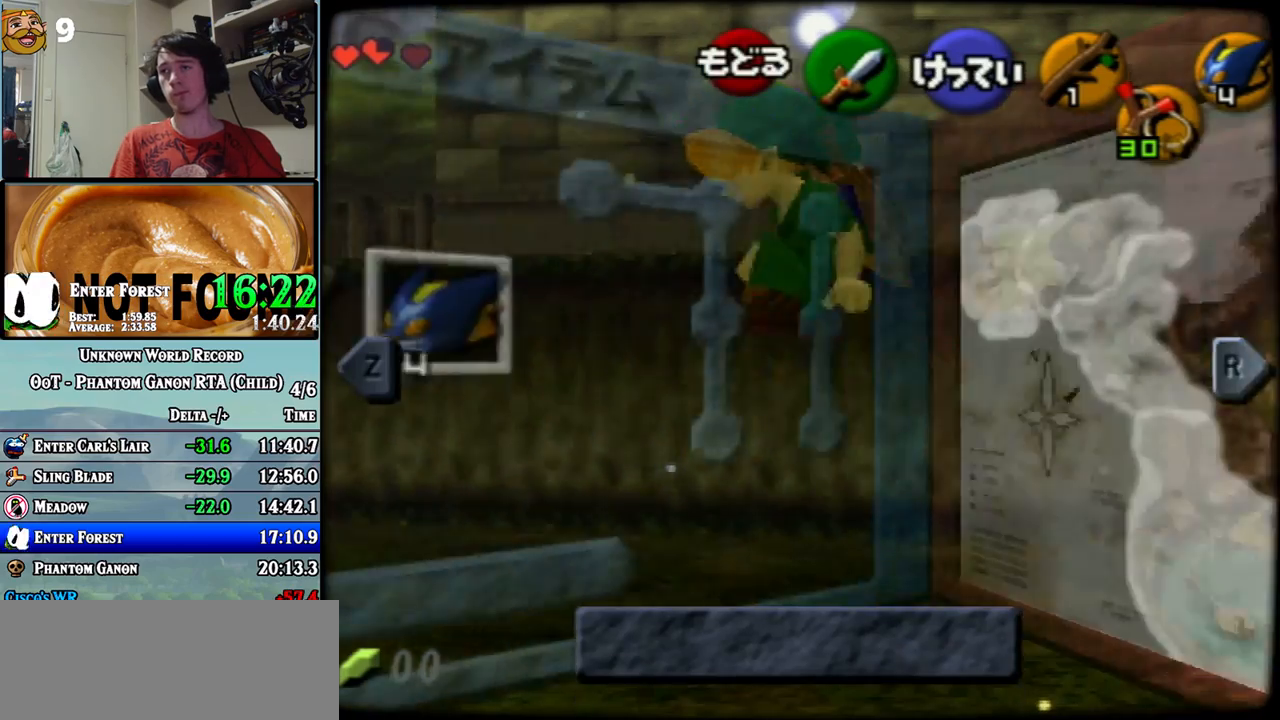
{"buttons": [], "left_stick": "right", "events": [[183, "left_stick", "right"]]}
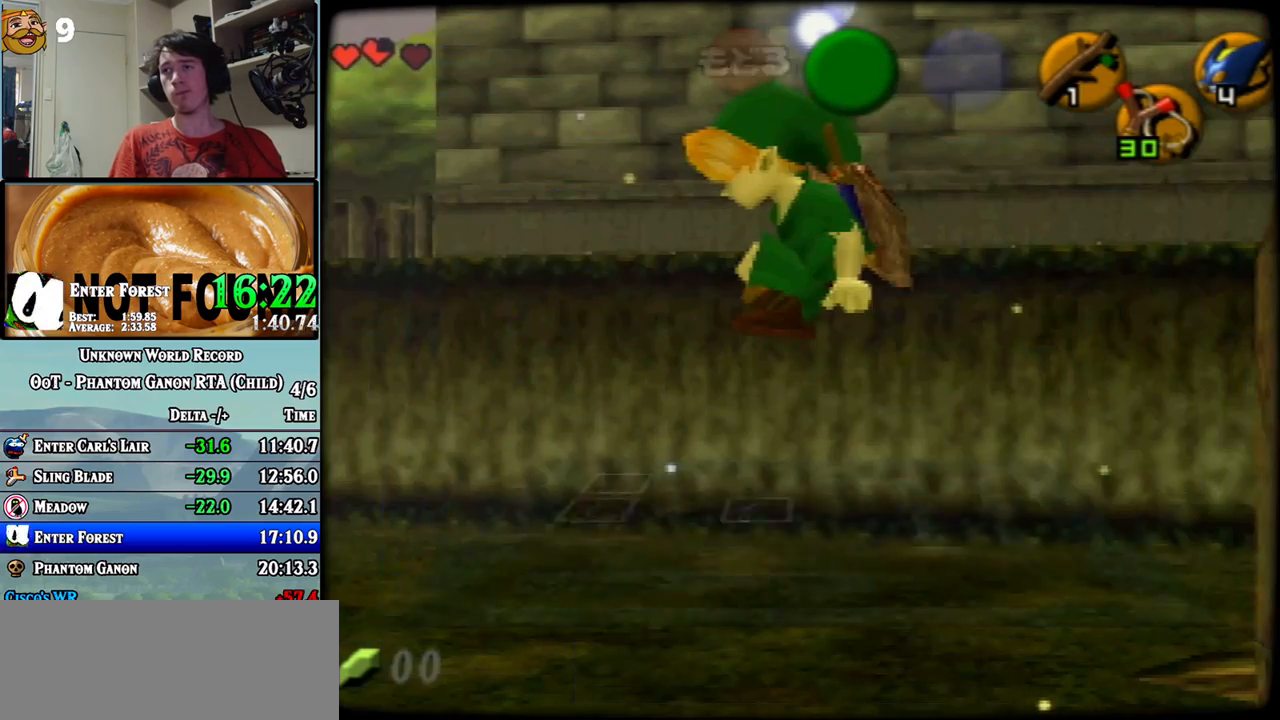
{"buttons": [], "left_stick": "right", "events": []}
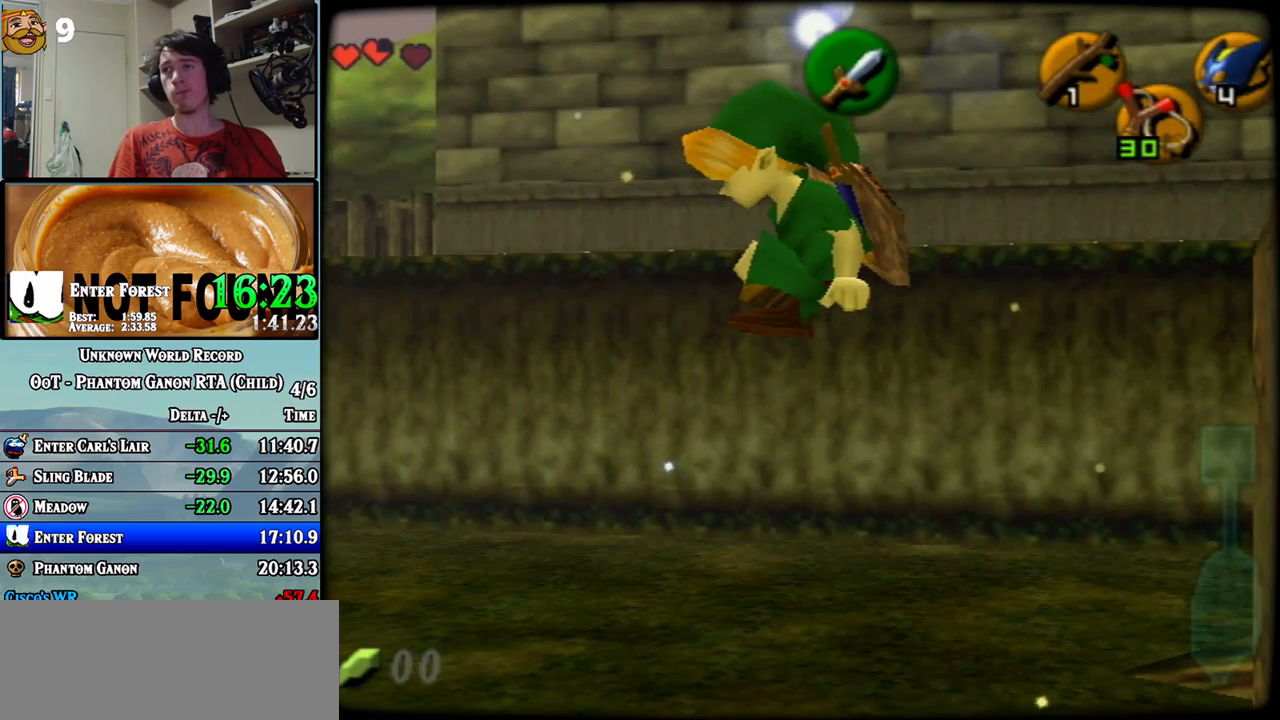
{"buttons": [], "left_stick": "center", "events": [[50, "left_stick", "center"]]}
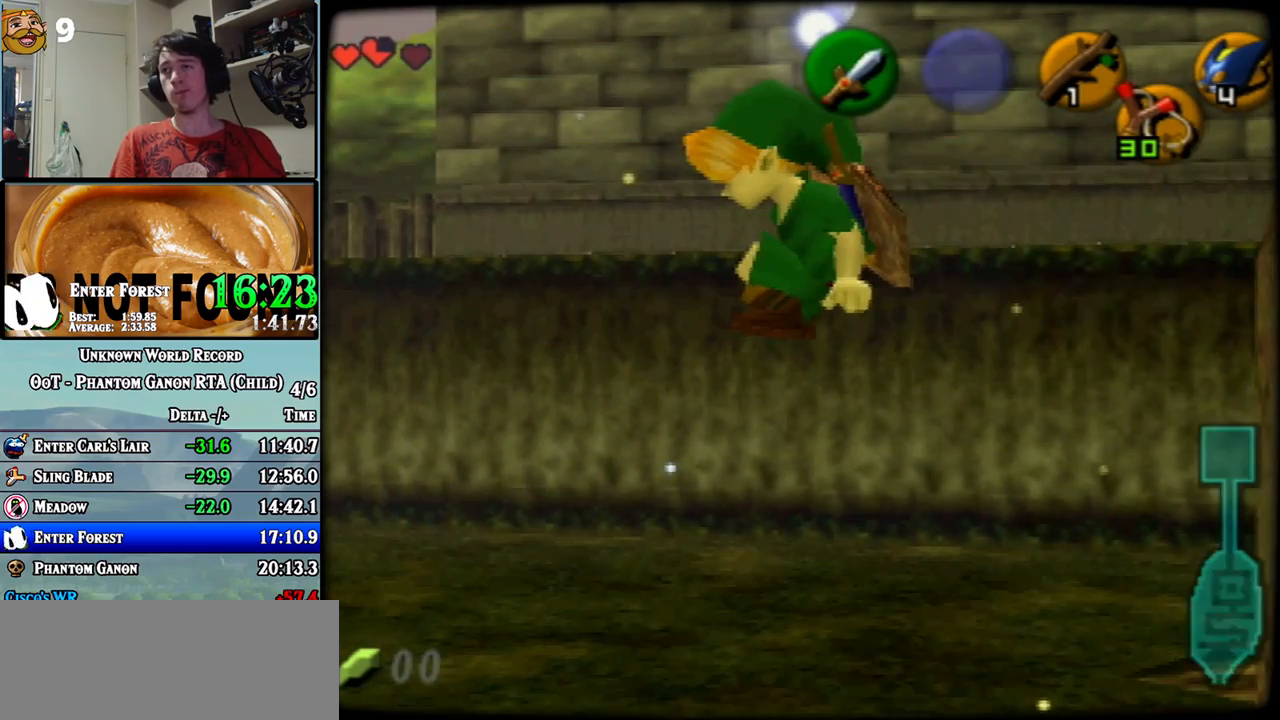
{"buttons": [], "left_stick": "right", "events": [[500, "left_stick", "right"]]}
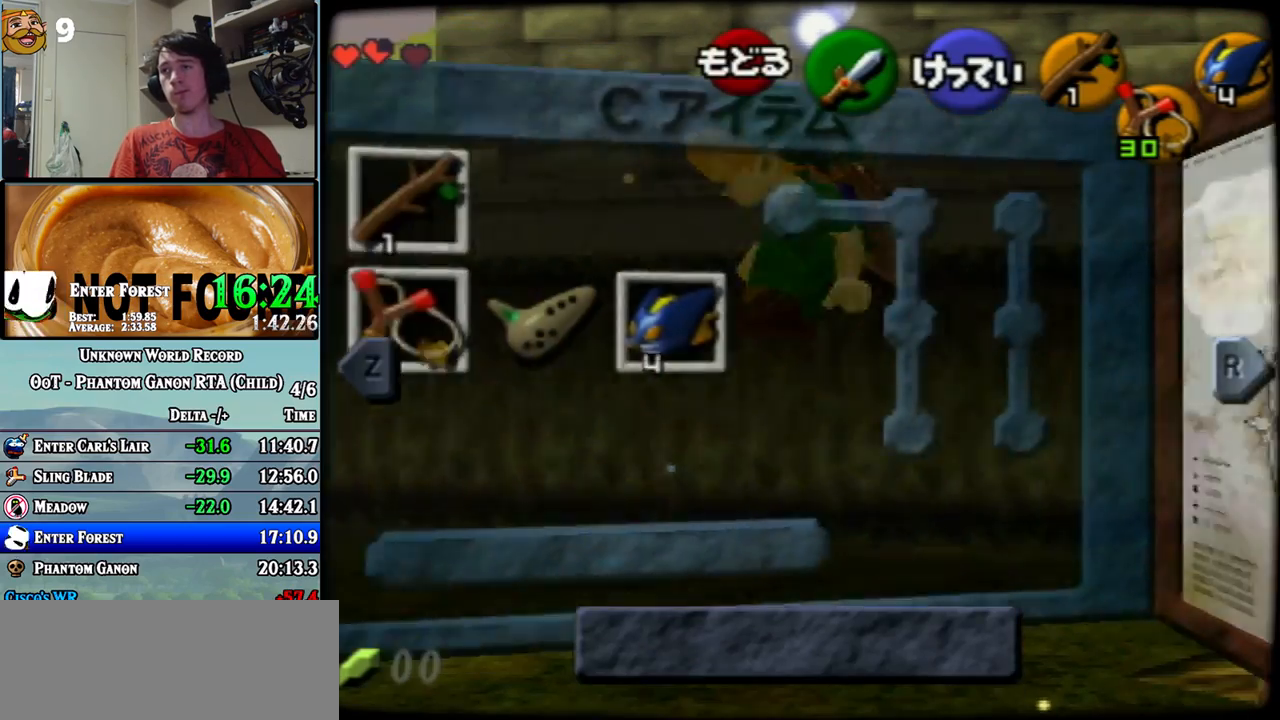
{"buttons": [], "left_stick": "right", "events": []}
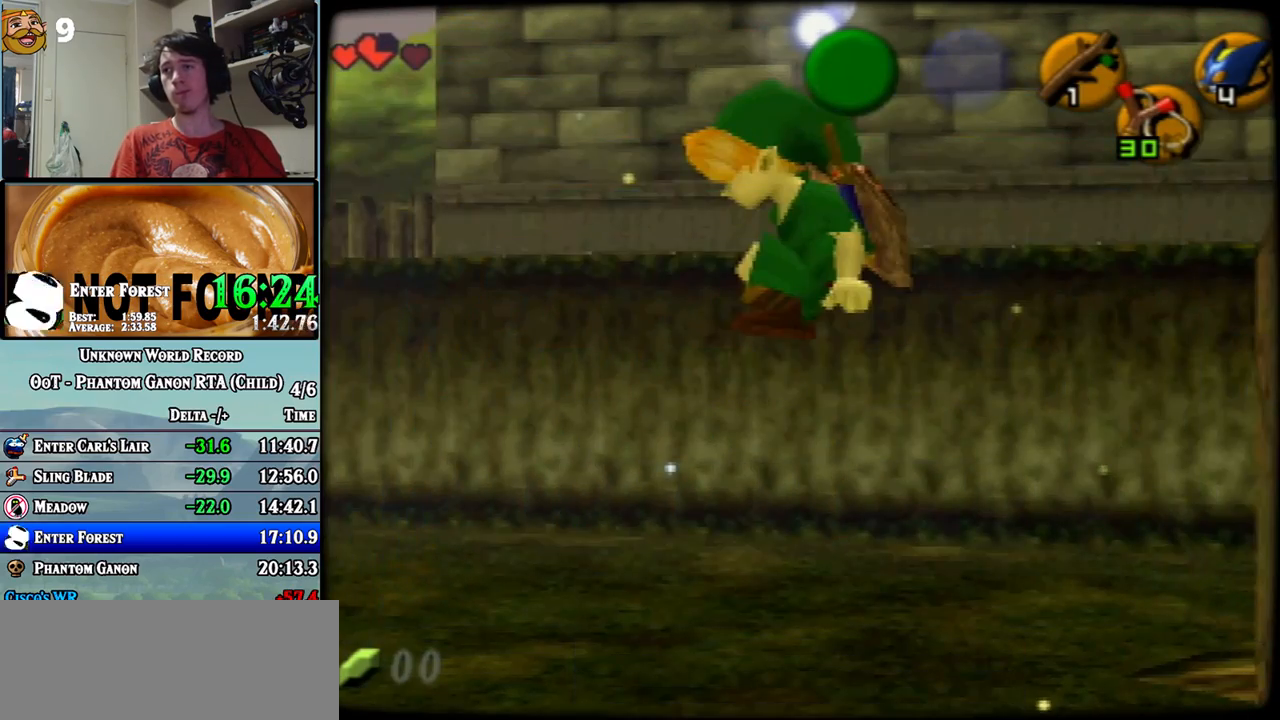
{"buttons": [], "left_stick": "center", "events": [[500, "left_stick", "center"]]}
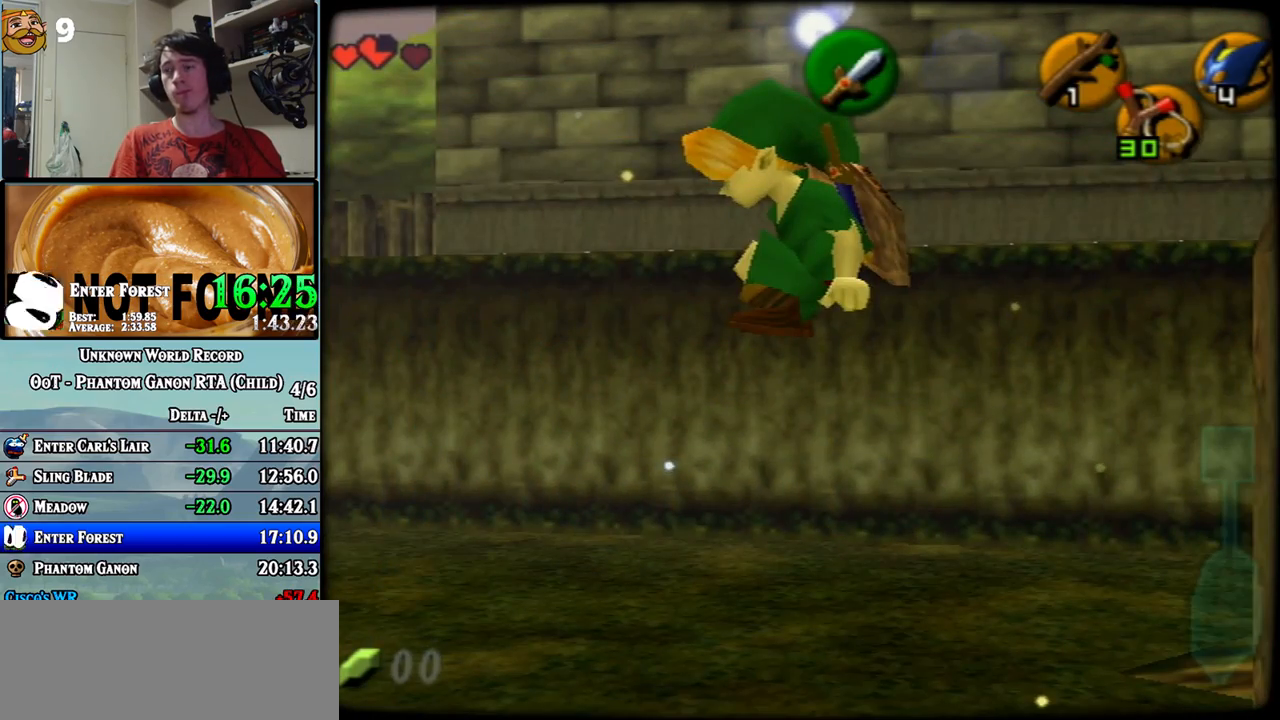
{"buttons": [], "left_stick": "center", "events": []}
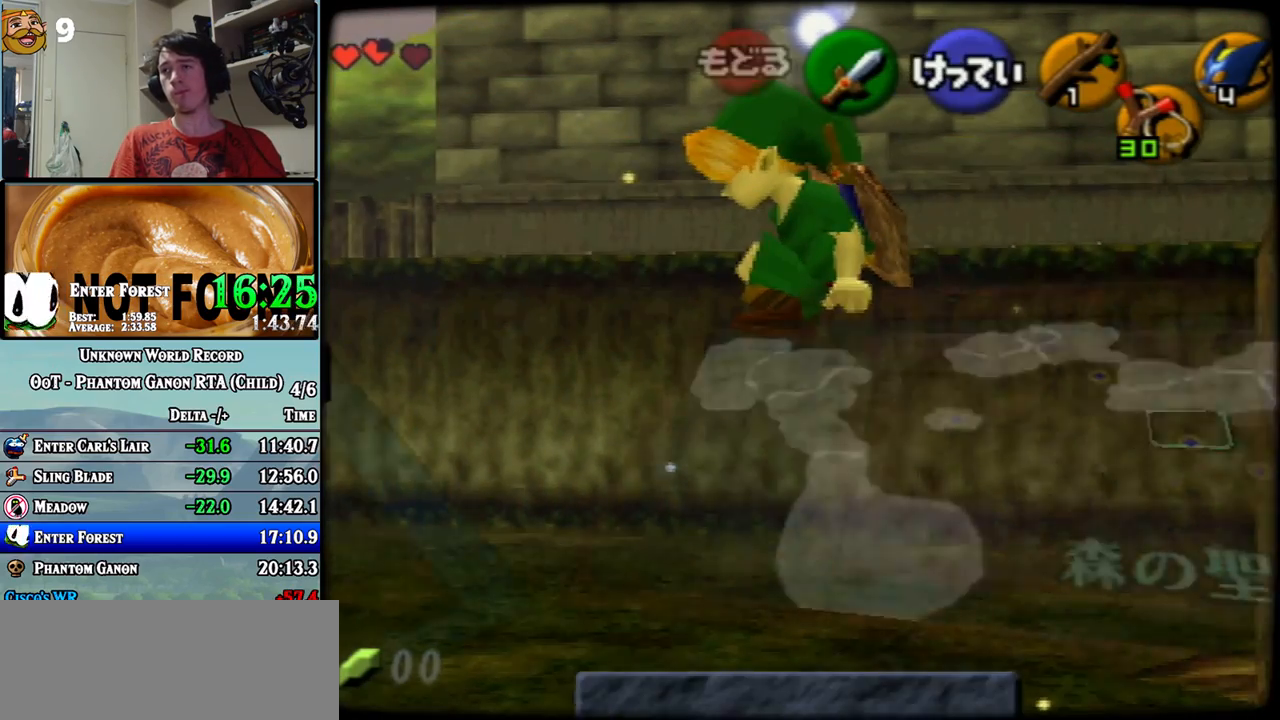
{"buttons": [], "left_stick": "right", "events": [[433, "left_stick", "right"]]}
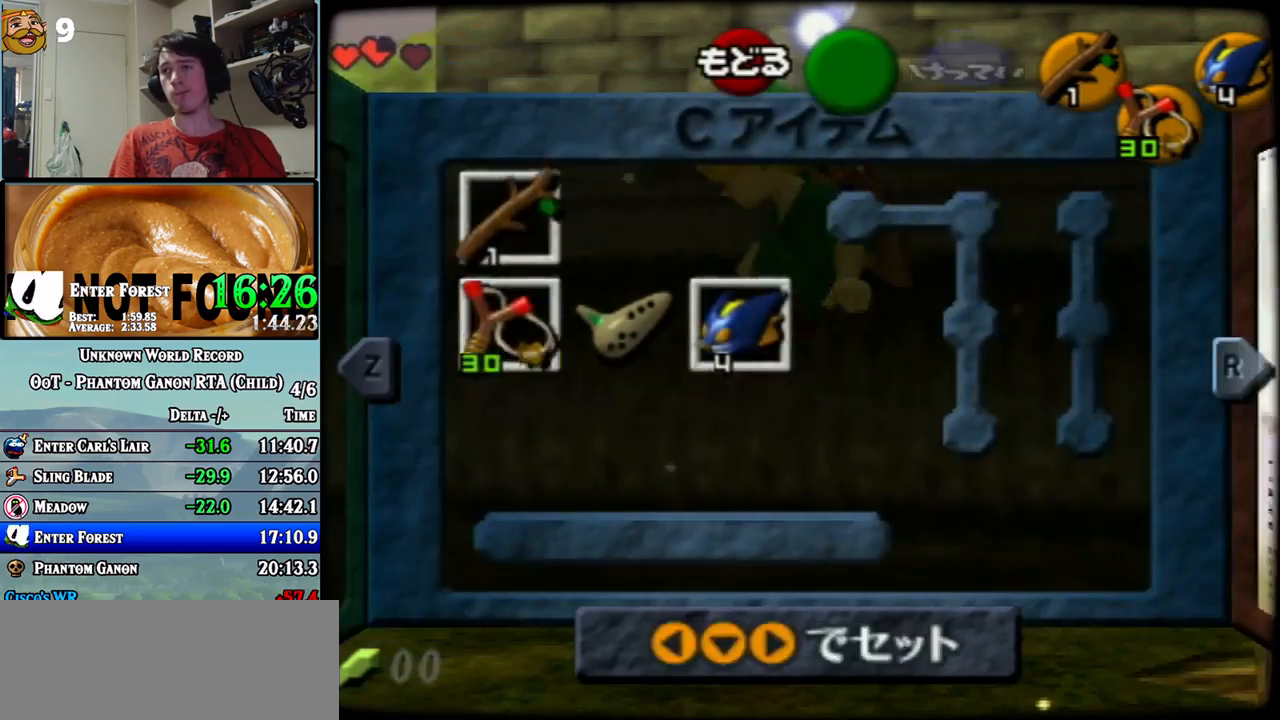
{"buttons": [], "left_stick": "right", "events": []}
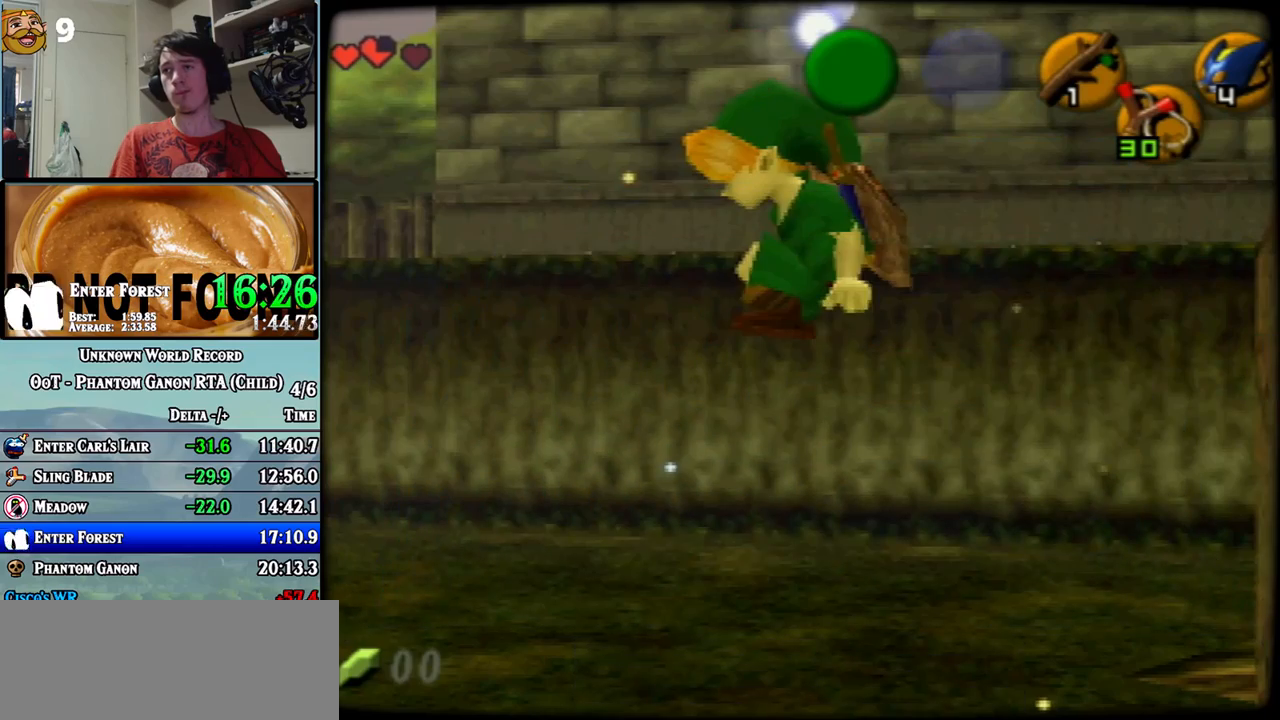
{"buttons": [], "left_stick": "center", "events": [[400, "left_stick", "center"]]}
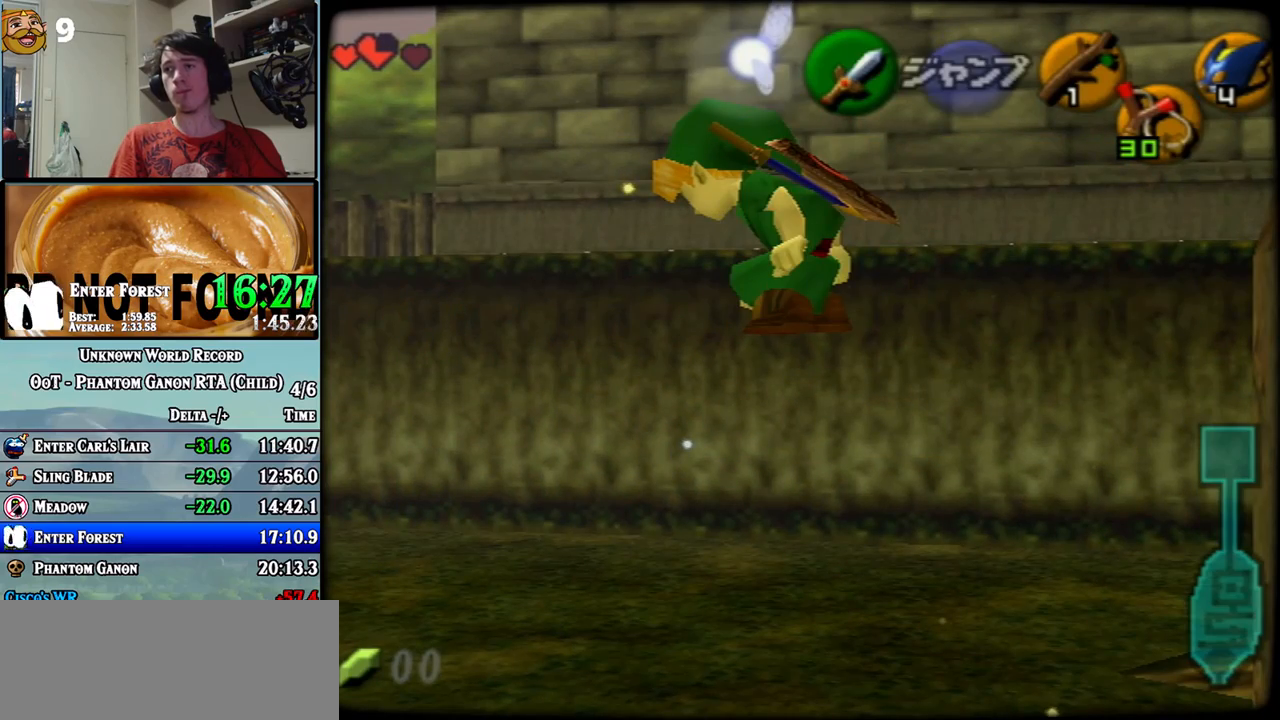
{"buttons": [], "left_stick": "center", "events": []}
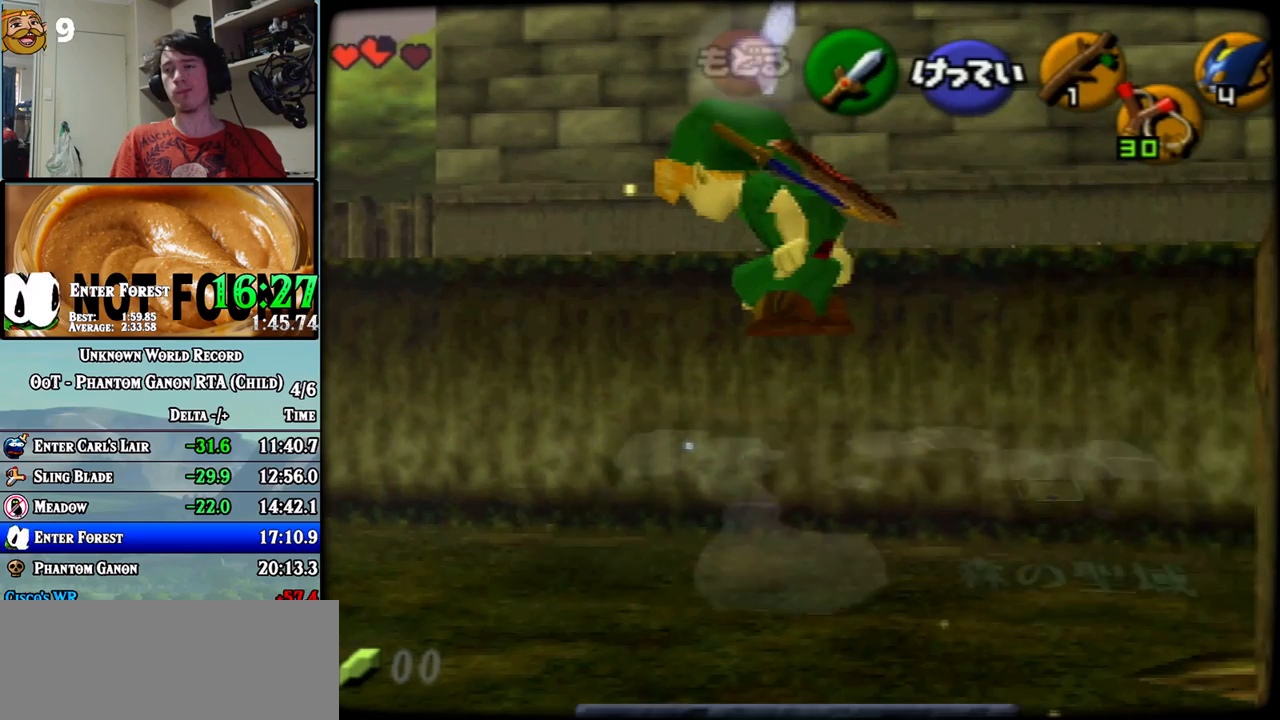
{"buttons": [], "left_stick": "center", "events": []}
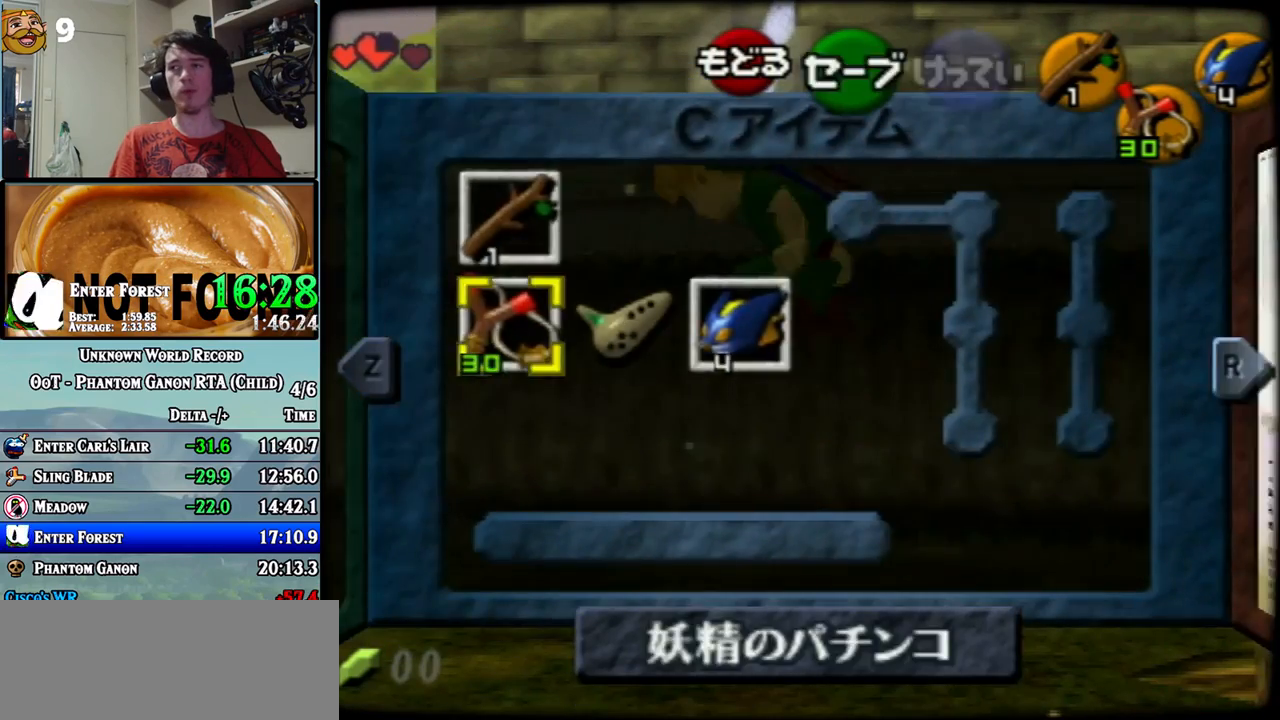
{"buttons": [], "left_stick": "center", "events": []}
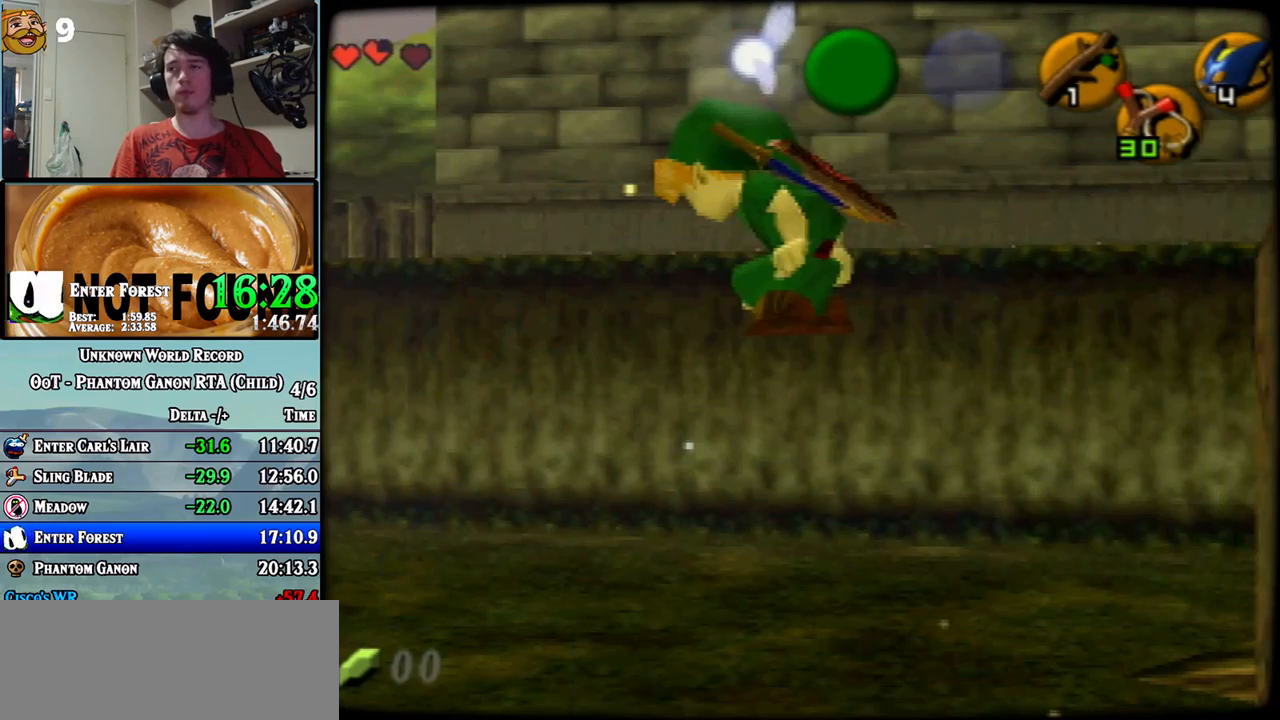
{"buttons": [], "left_stick": "down", "events": [[400, "left_stick", "down"]]}
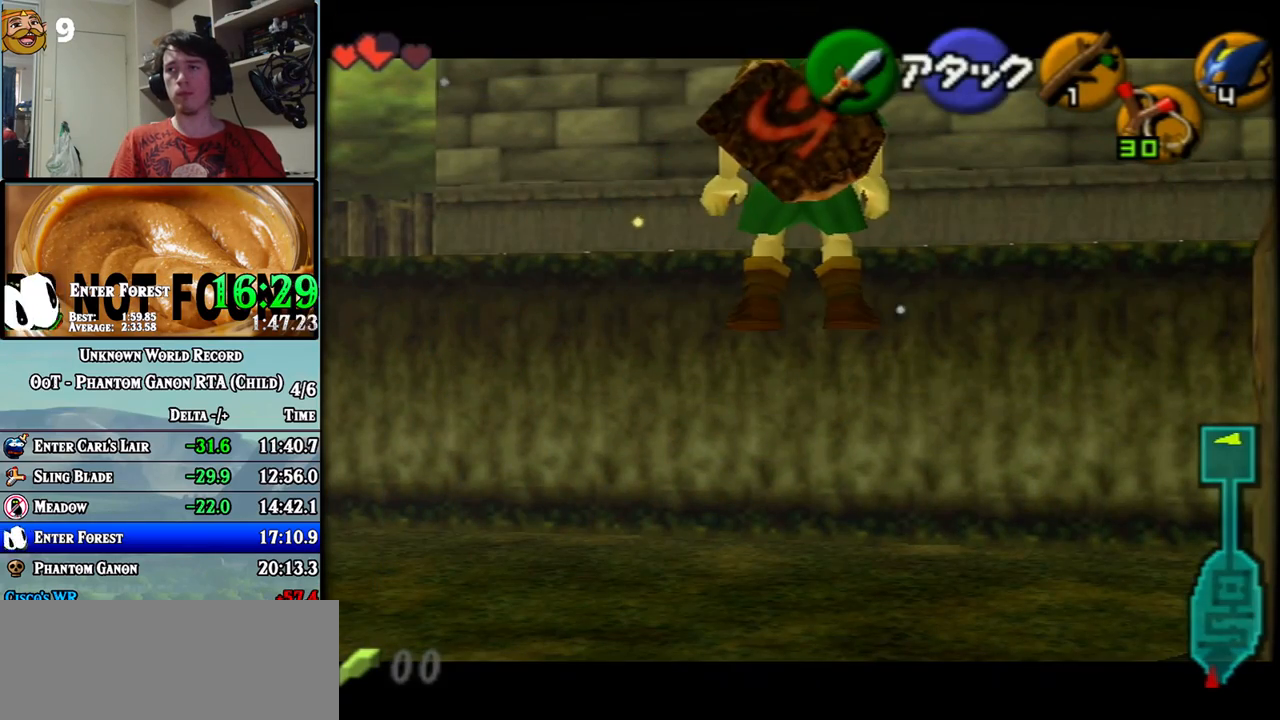
{"buttons": [], "left_stick": "right", "events": [[50, "left_stick", "center"], [250, "left_stick", "right"]]}
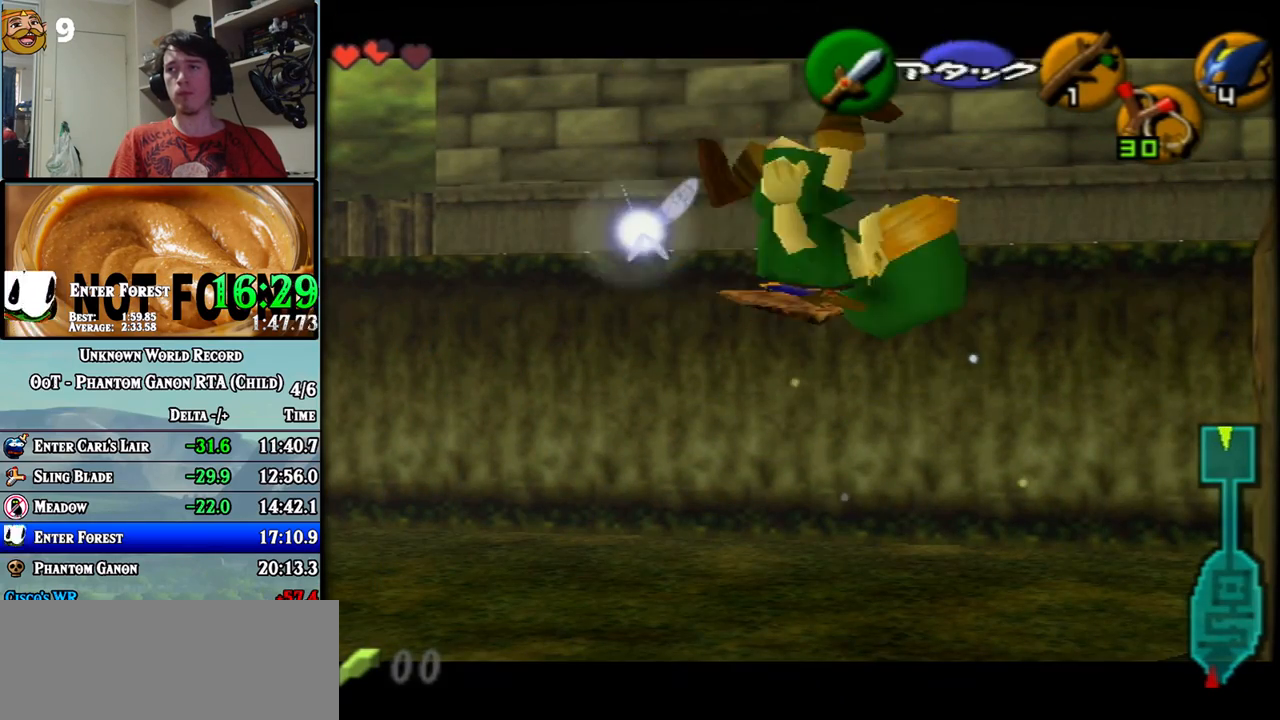
{"buttons": [], "left_stick": "right", "events": []}
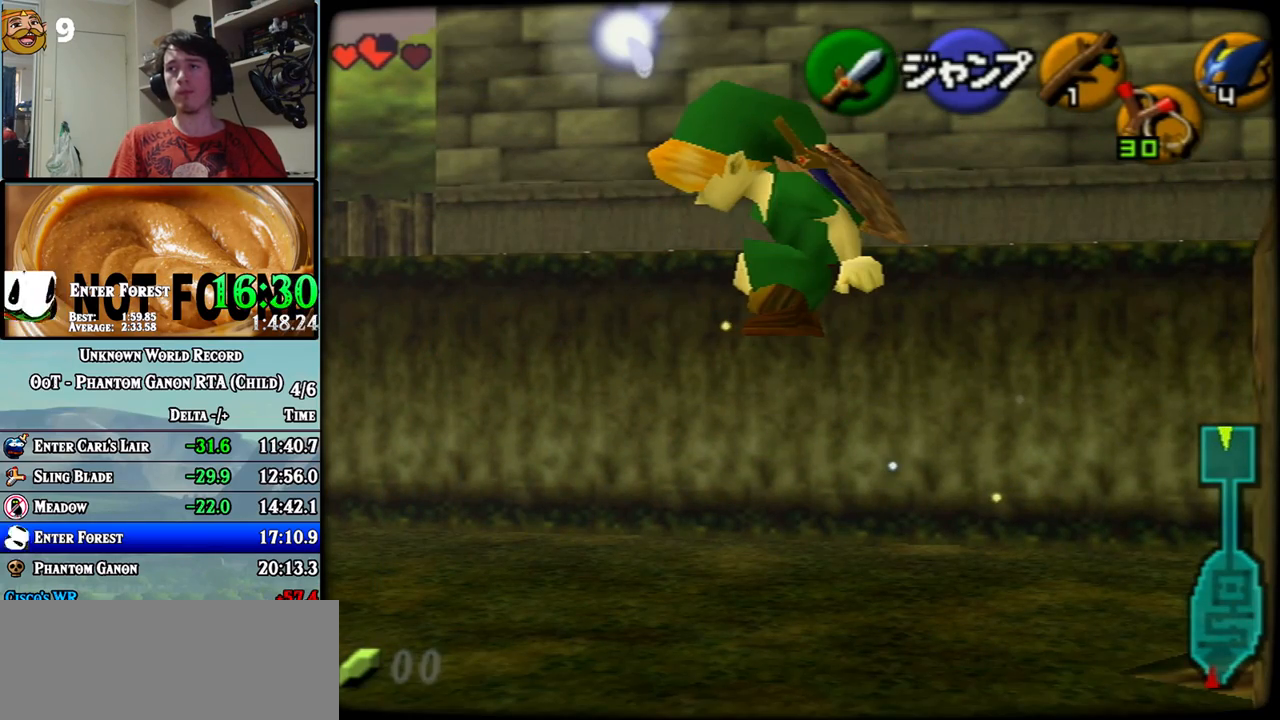
{"buttons": [], "left_stick": "center", "events": [[50, "left_stick", "center"]]}
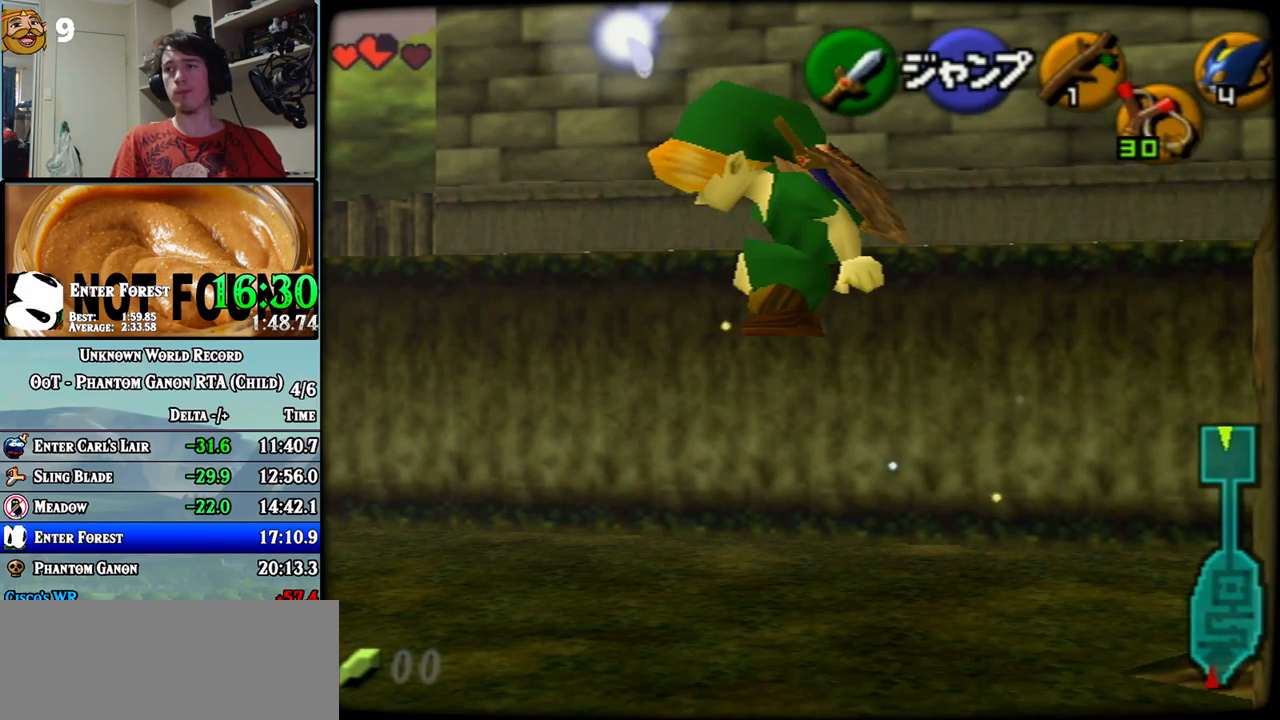
{"buttons": [], "left_stick": "center", "events": []}
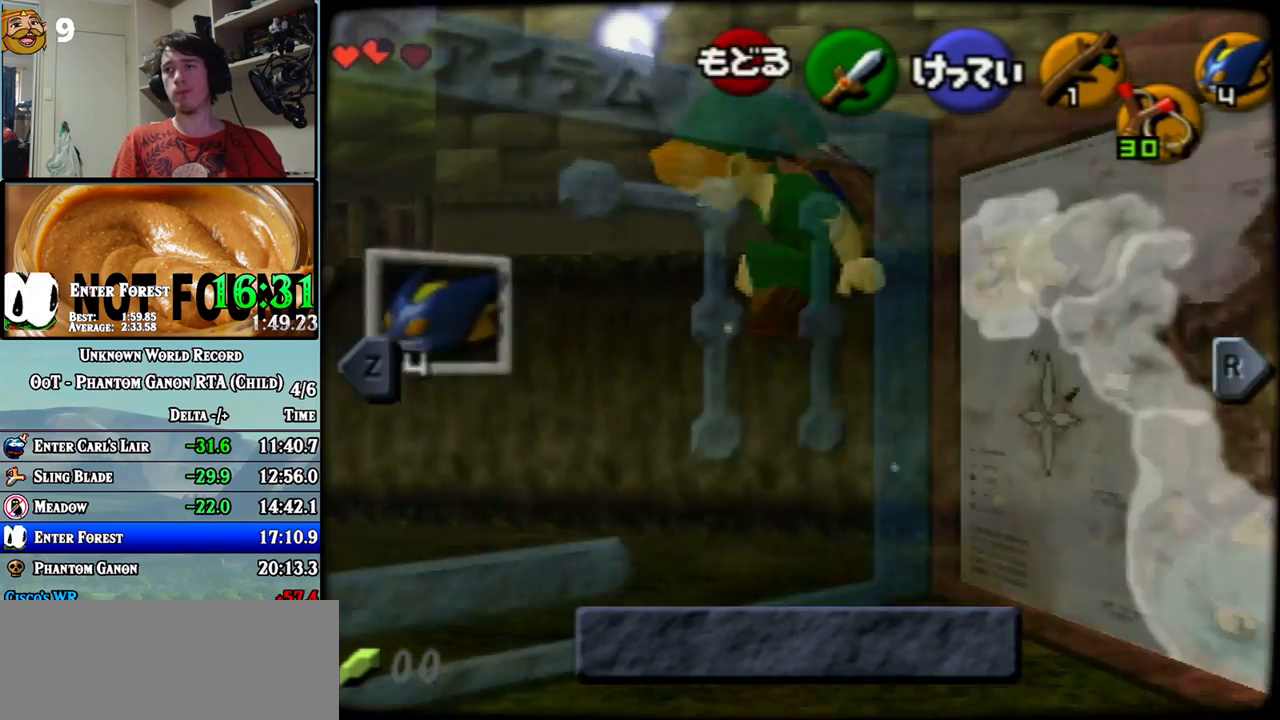
{"buttons": [], "left_stick": "center", "events": []}
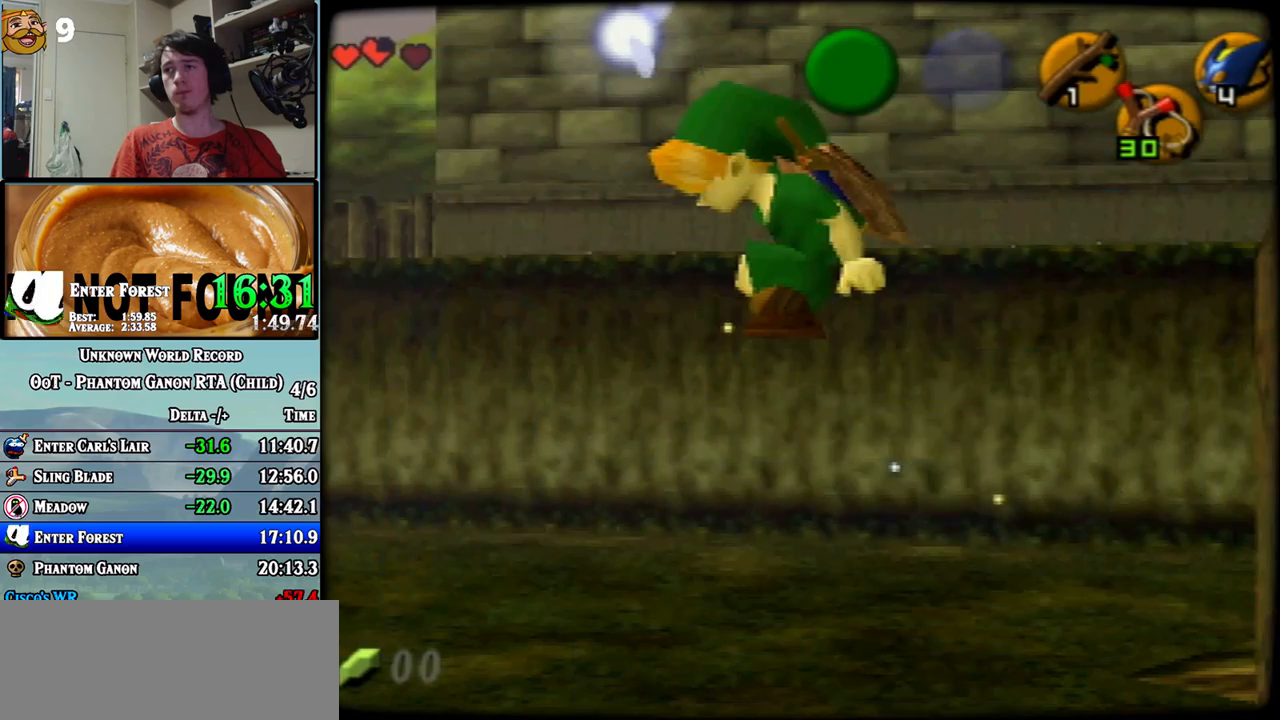
{"buttons": [], "left_stick": "center", "events": [[33, "left_stick", "right"], [250, "left_stick", "center"]]}
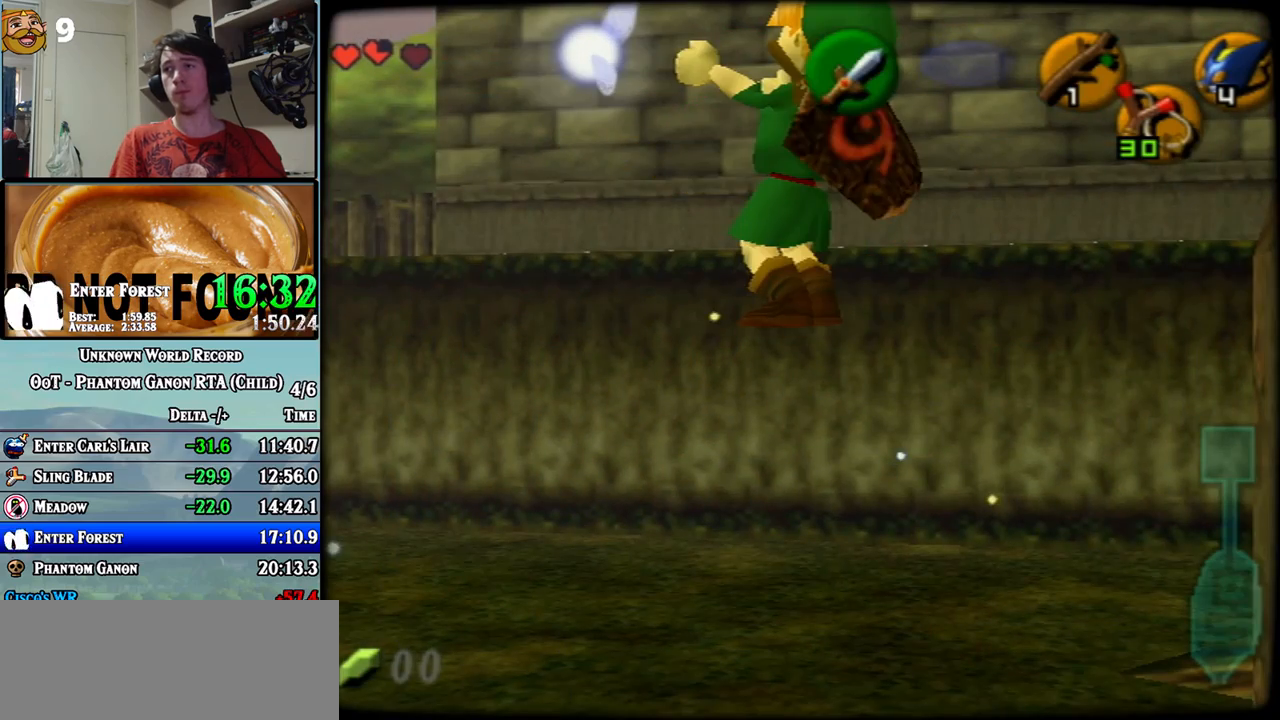
{"buttons": [], "left_stick": "center", "events": []}
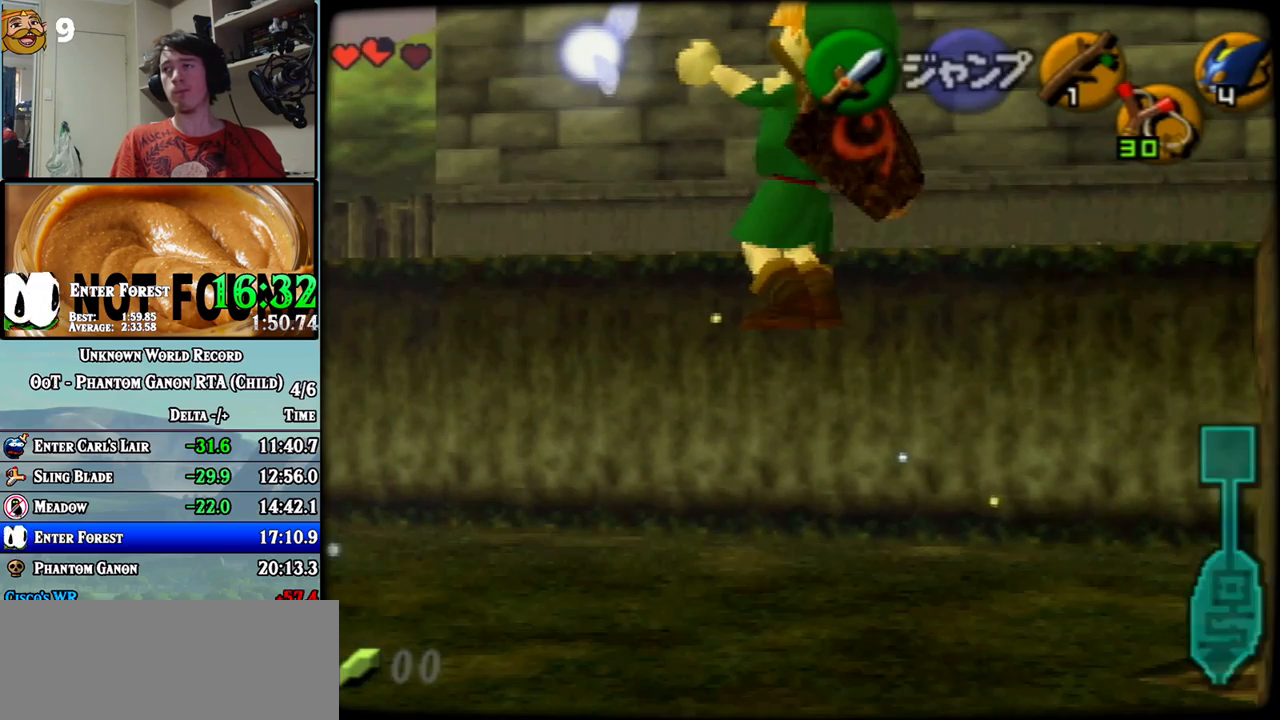
{"buttons": [], "left_stick": "center", "events": []}
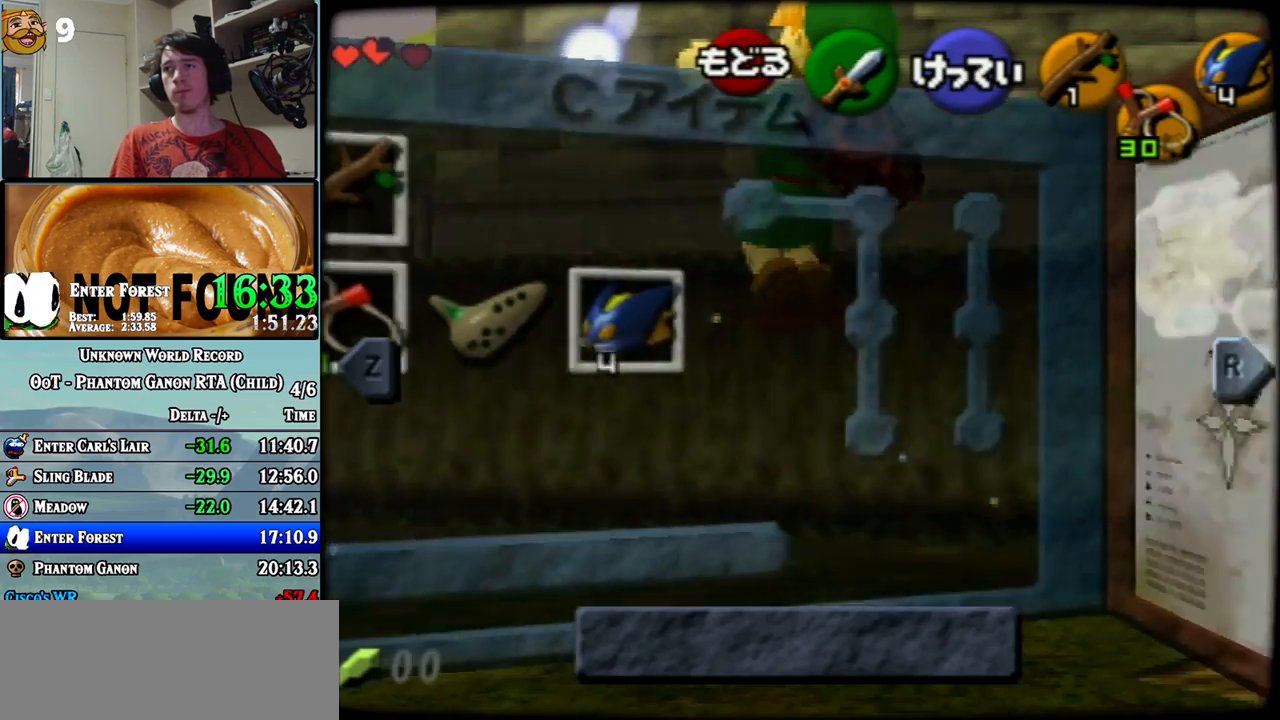
{"buttons": [], "left_stick": "center", "events": []}
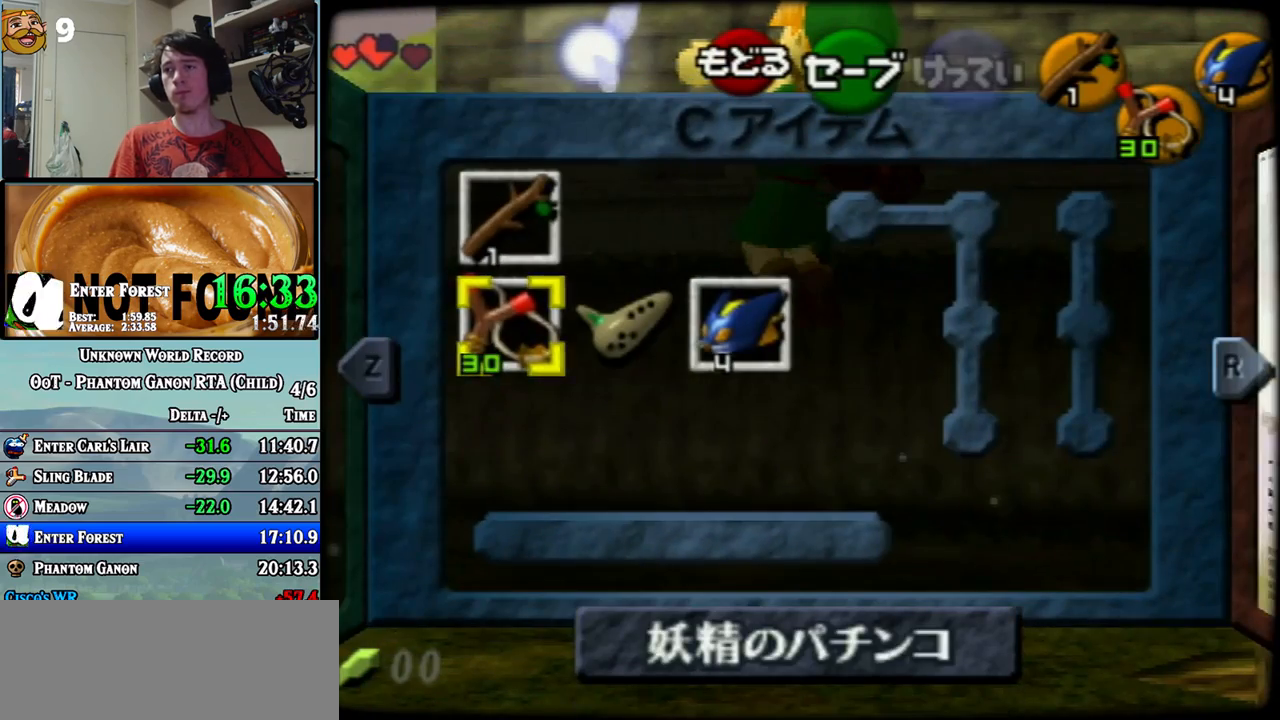
{"buttons": [], "left_stick": "center", "events": []}